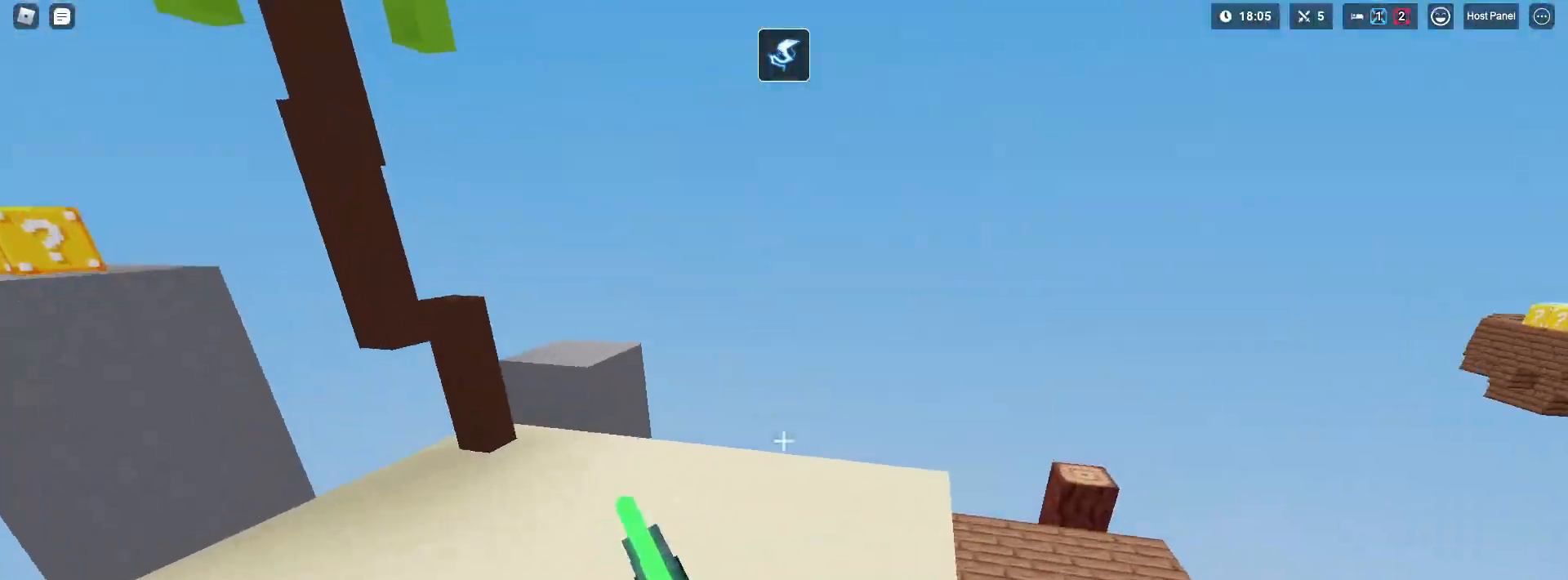
Gameplay with keyboard and mouse; each line is a JSON object with the keys and mouse buttons held at the frame after it. "events" lists presses ("down") and releases ("up") of "1", "2", "3", "4", "5", "a", "alt", "c", "caps_lock", "ctrl", "d", "e", "f", "g", "q", "r", "s", "shift", "space", "t", "tab", "v", "w", "x", "z", "mouse_left" and "mouse_right" between this image and that frame as [ms after this image, input, new state], when the widget could be followed in between. "mouse_left", "mouse_right" = the "left", "right" buttons of the "mouse" list. No other keys are recorded. Fast repeated clicks can show as one long hold. "mouse_move" is the direction in which the mouse moves at that frame (one of eight, or "still"), when it could be read. Not read: mouse_wheel.
{"keys": ["shift"], "mouse": ["left"], "mouse_move": "still", "events": [[100, "1", "up"], [100, "shift", "up"], [150, "shift", "down"], [150, "w", "up"], [200, "w", "down"], [283, "3", "down"], [383, "3", "up"], [433, "mouse_left", "down"], [467, "w", "up"]]}
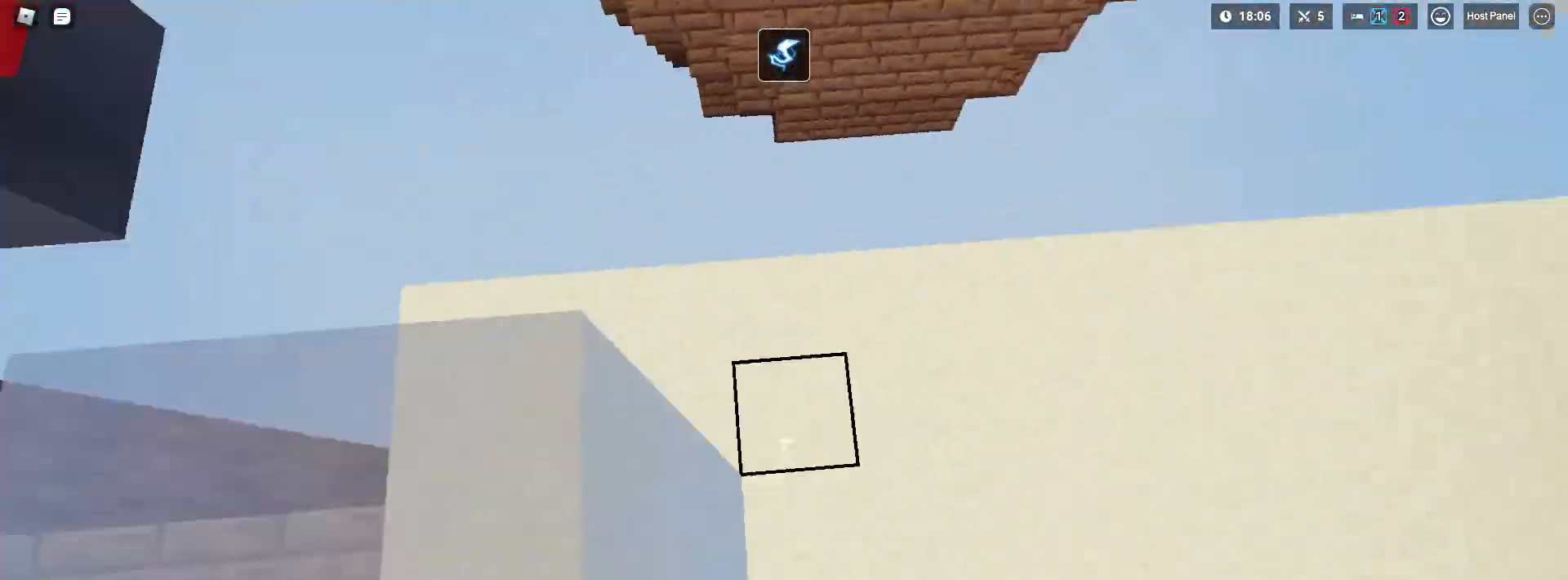
{"keys": ["shift", "space"], "mouse": ["left"], "mouse_move": "still", "events": [[67, "space", "down"], [150, "mouse_left", "up"], [250, "mouse_left", "down"], [317, "mouse_left", "up"], [350, "mouse_left", "down"], [433, "mouse_left", "up"], [483, "mouse_left", "down"]]}
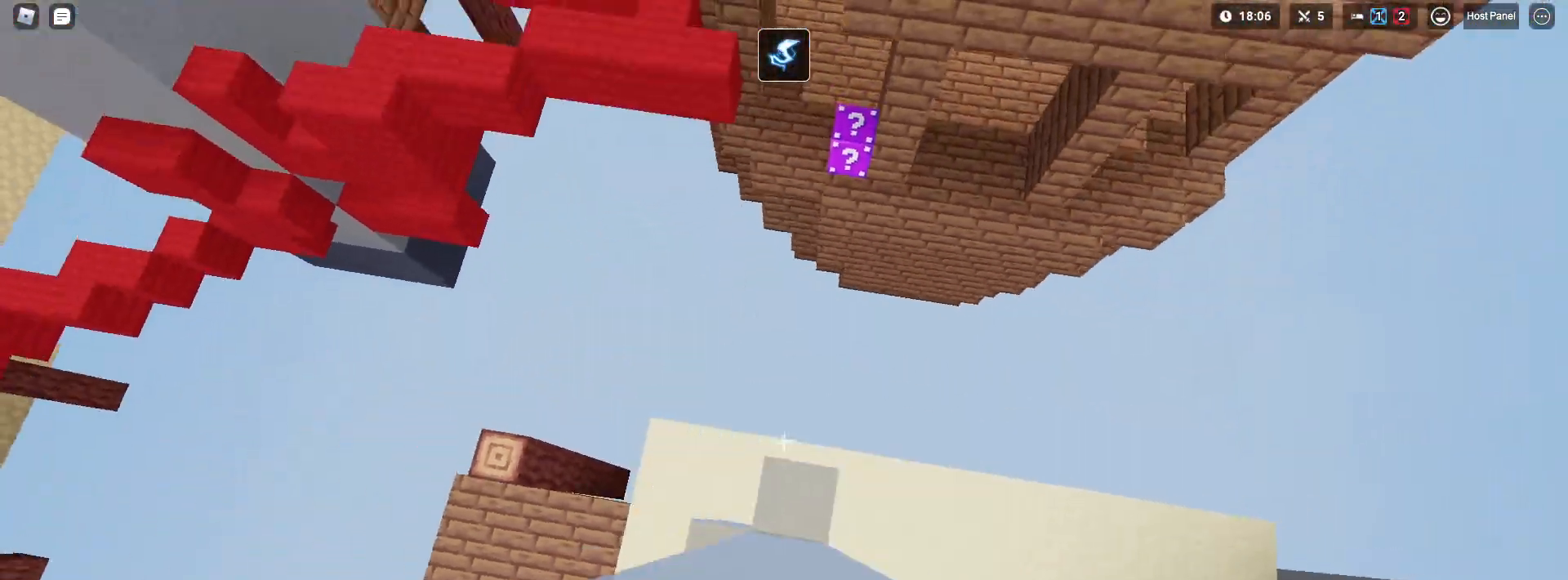
{"keys": ["shift", "space"], "mouse": [], "mouse_move": "still", "events": [[33, "mouse_left", "up"], [83, "mouse_left", "down"], [183, "mouse_right", "down"], [217, "mouse_left", "up"], [283, "mouse_left", "down"], [317, "mouse_left", "up"], [317, "mouse_right", "up"], [367, "mouse_left", "down"], [417, "mouse_left", "up"]]}
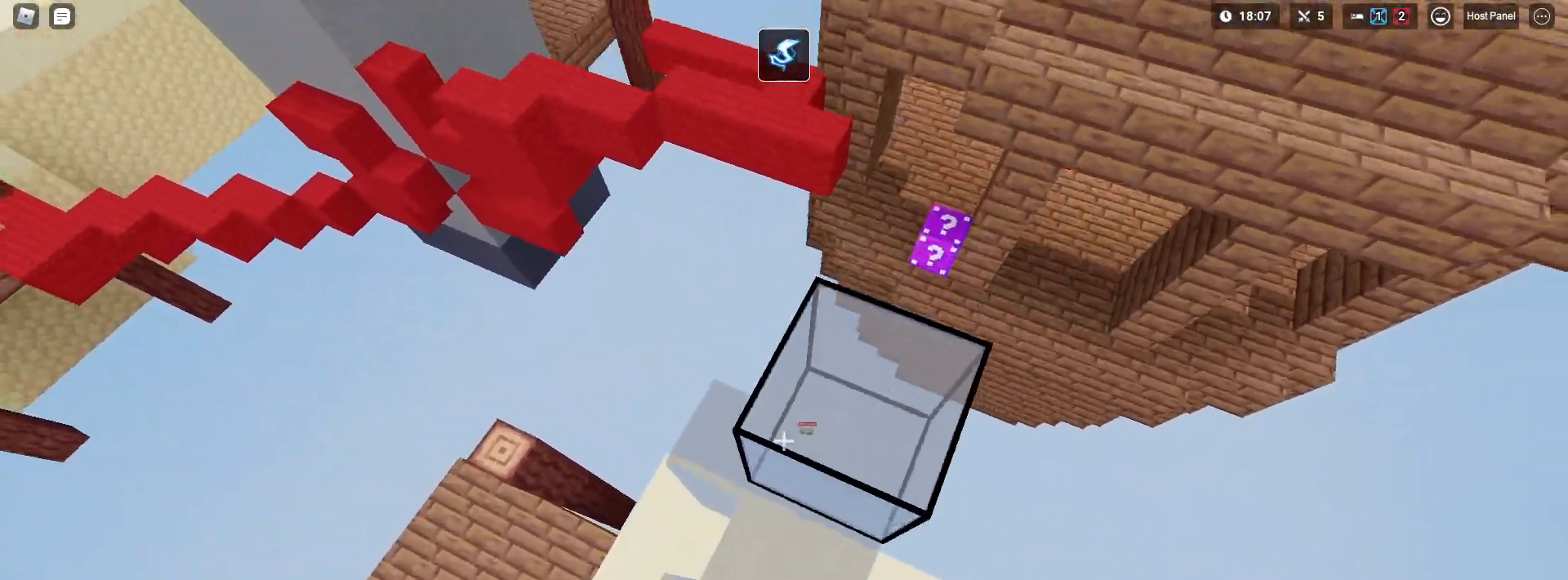
{"keys": ["shift"], "mouse": ["left"], "mouse_move": "still", "events": [[17, "s", "down"], [100, "s", "up"], [333, "mouse_left", "down"], [467, "space", "up"]]}
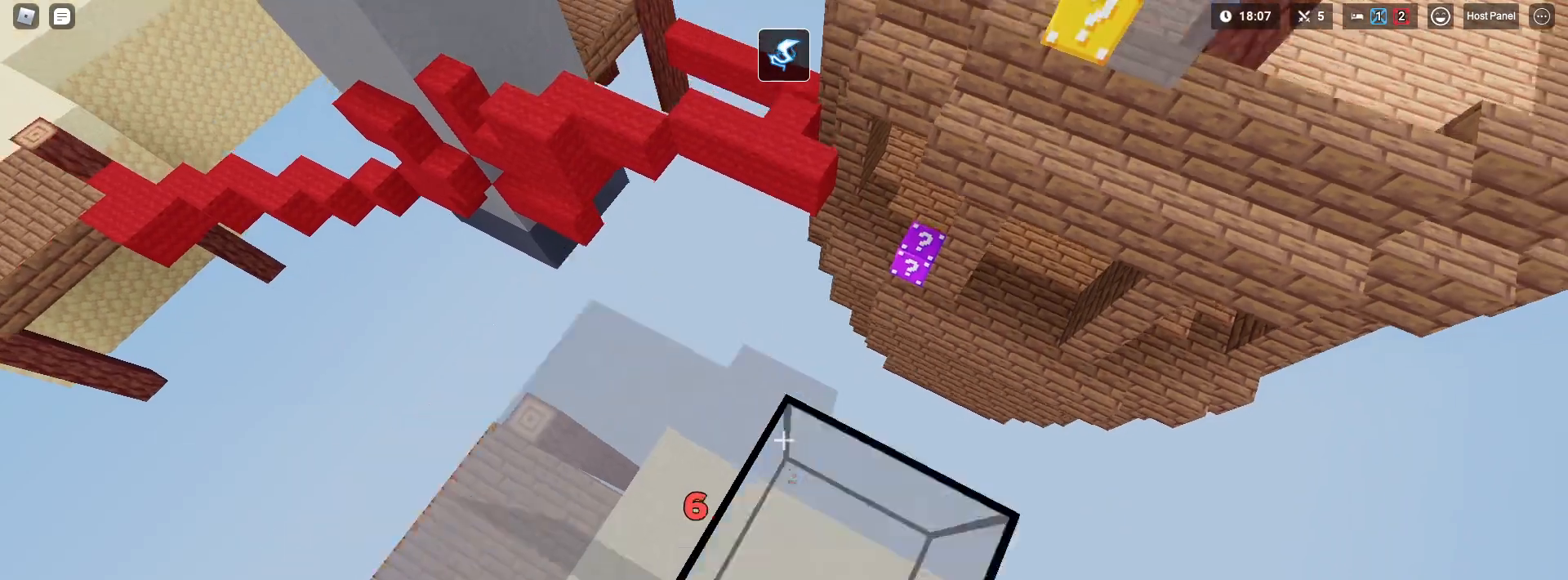
{"keys": ["2", "d", "shift"], "mouse": [], "mouse_move": "still", "events": [[67, "mouse_left", "up"], [350, "d", "down"], [433, "2", "down"]]}
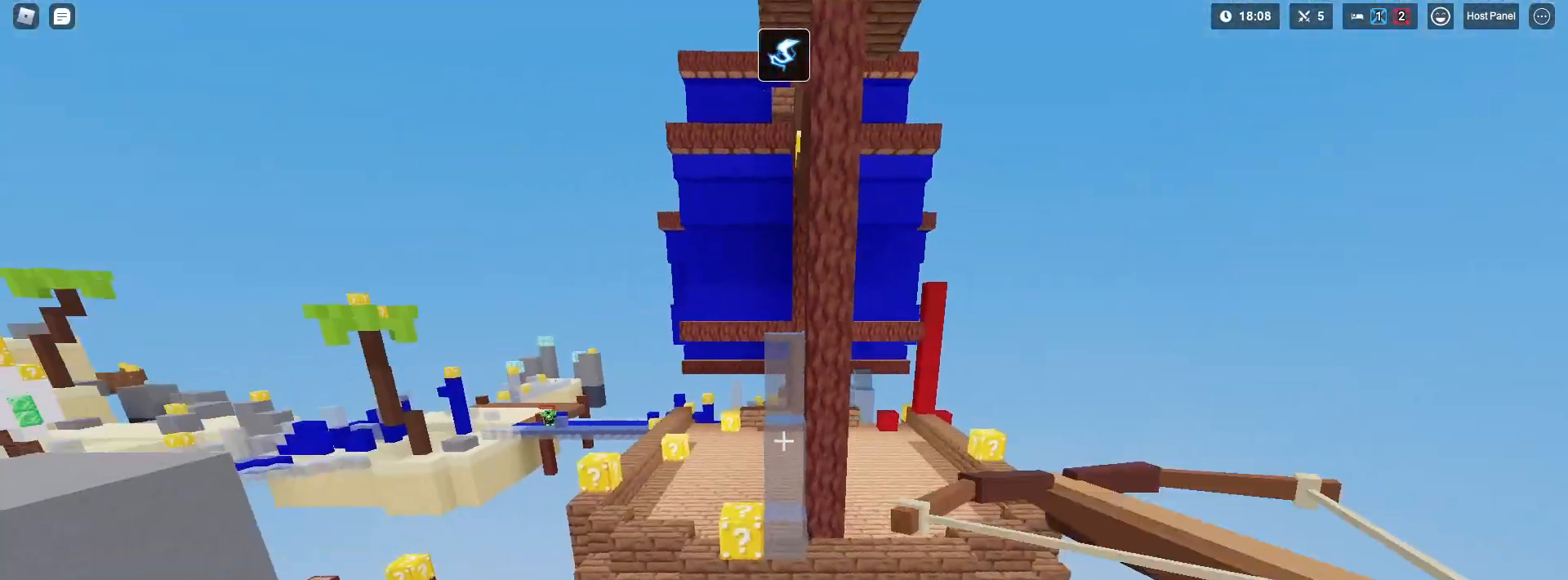
{"keys": ["d", "s", "shift"], "mouse": [], "mouse_move": "still", "events": [[83, "2", "up"], [83, "space", "down"], [133, "mouse_left", "down"], [233, "mouse_left", "up"], [283, "space", "up"], [333, "mouse_left", "down"], [333, "s", "down"], [367, "shift", "up"], [400, "mouse_left", "up"], [450, "shift", "down"]]}
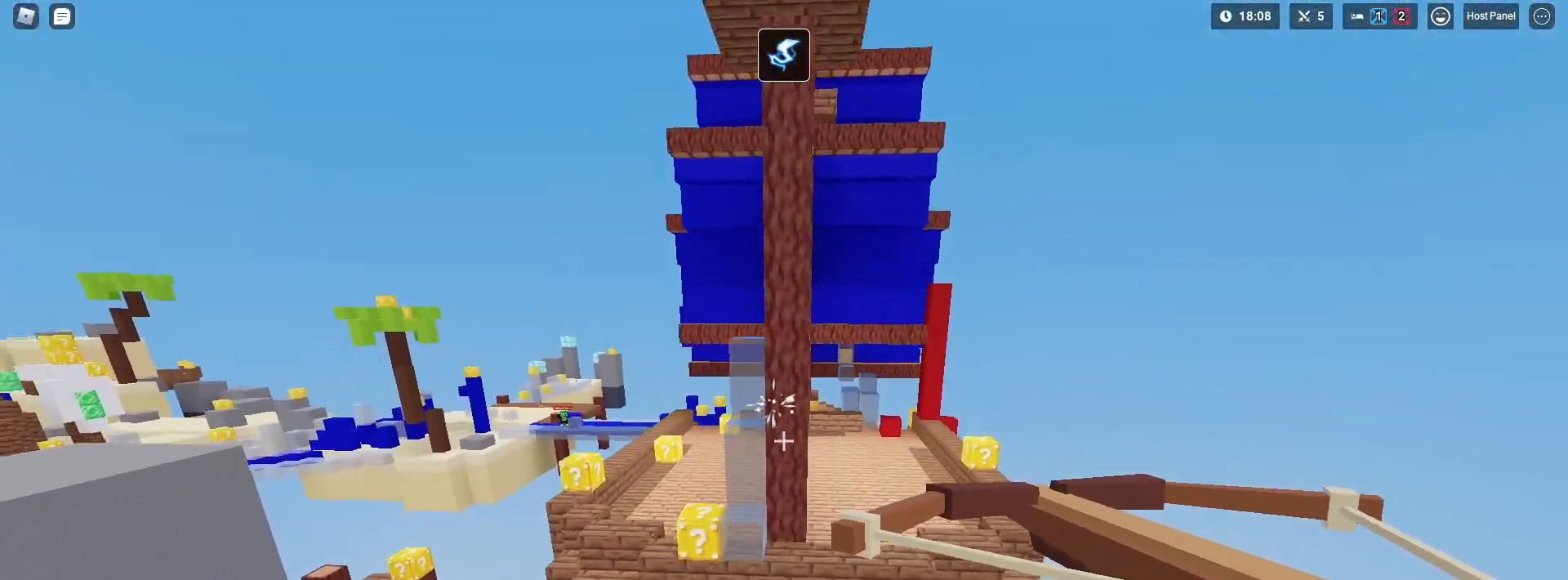
{"keys": ["a", "s", "shift"], "mouse": [], "mouse_move": "still", "events": [[50, "s", "up"], [150, "1", "down"], [200, "1", "up"], [433, "a", "down"], [433, "s", "down"], [483, "d", "up"]]}
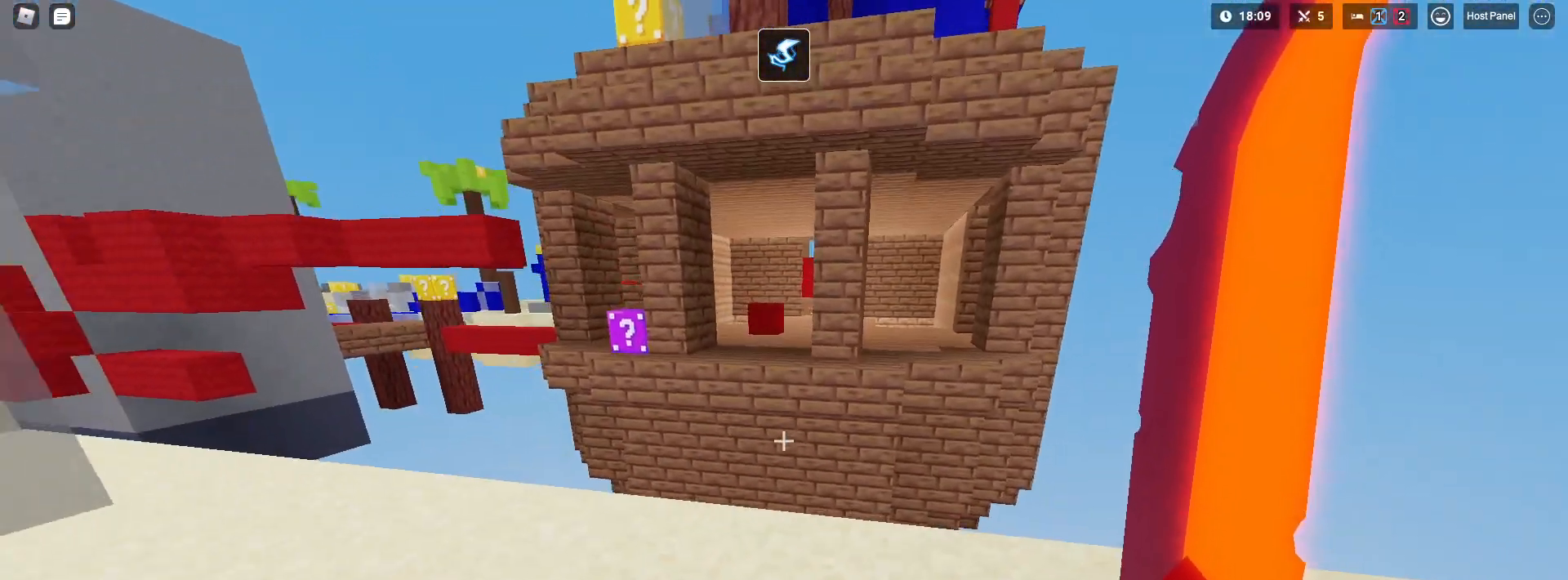
{"keys": ["a", "shift"], "mouse": ["right"], "mouse_move": "still", "events": [[167, "mouse_right", "down"], [250, "s", "up"]]}
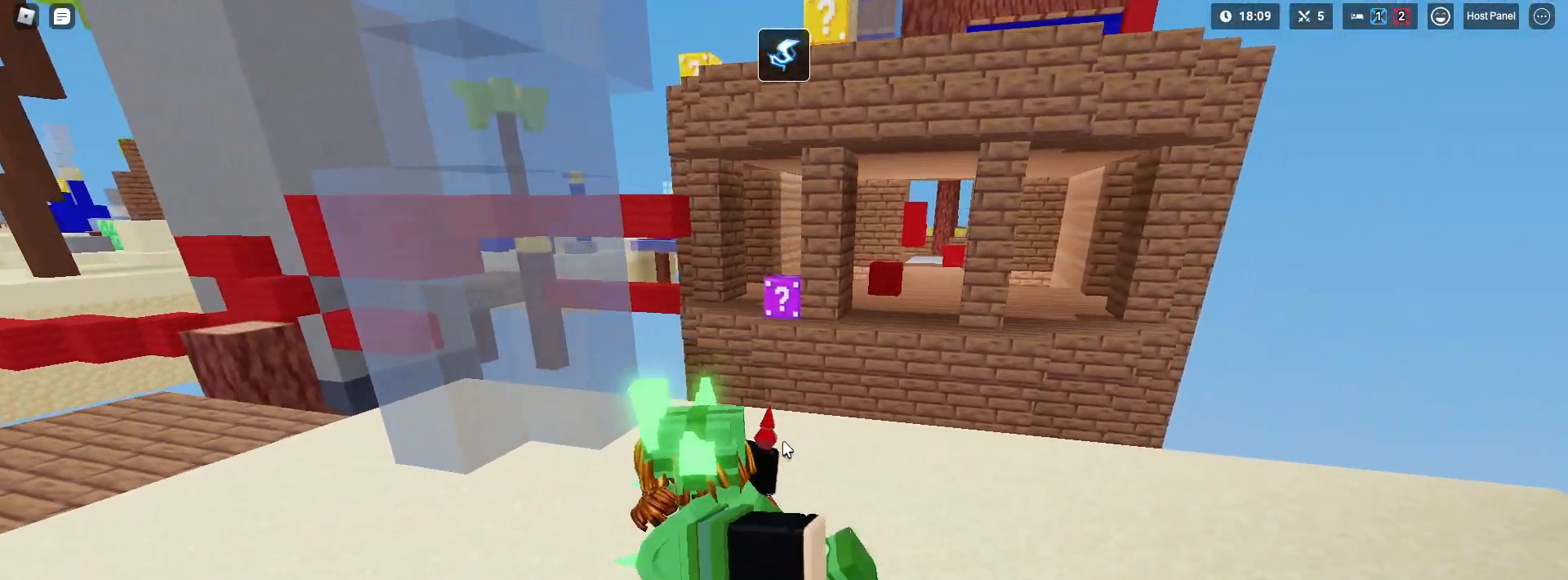
{"keys": ["shift", "w"], "mouse": [], "mouse_move": "still", "events": [[417, "mouse_right", "up"], [450, "w", "down"], [500, "a", "up"]]}
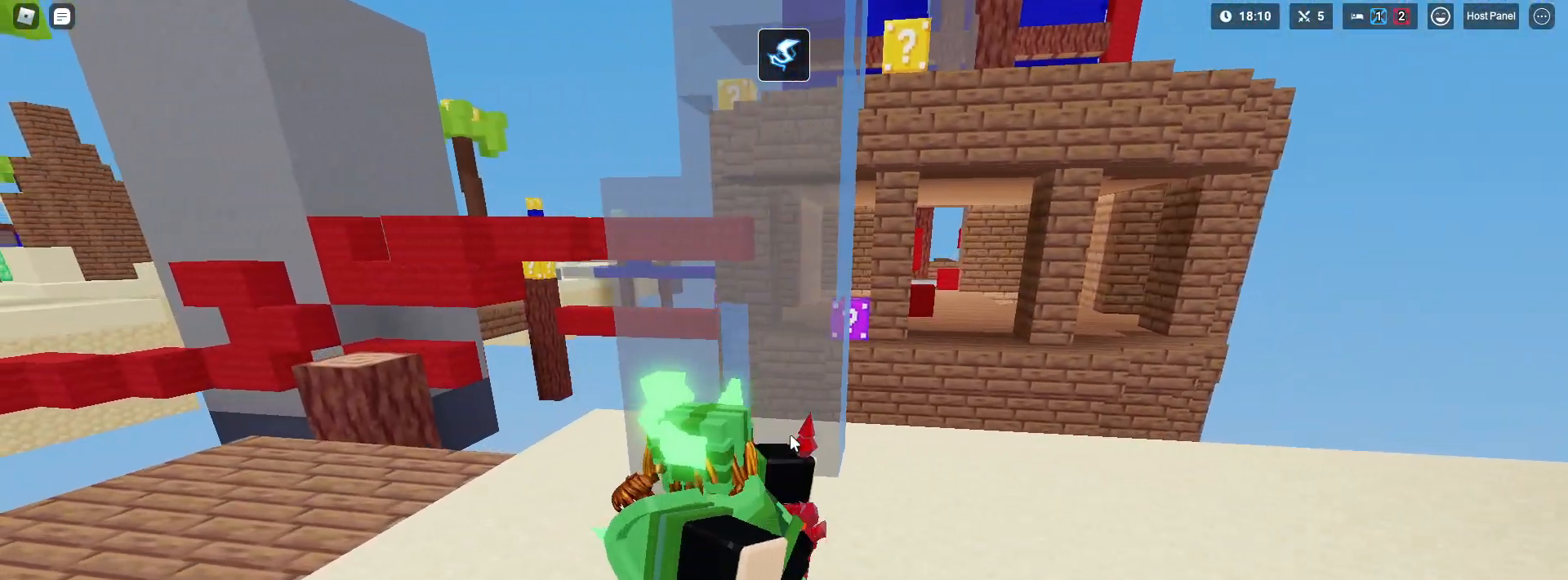
{"keys": ["shift", "w"], "mouse": ["right"], "mouse_move": "still", "events": [[100, "mouse_right", "down"], [200, "tab", "down"], [350, "tab", "up"]]}
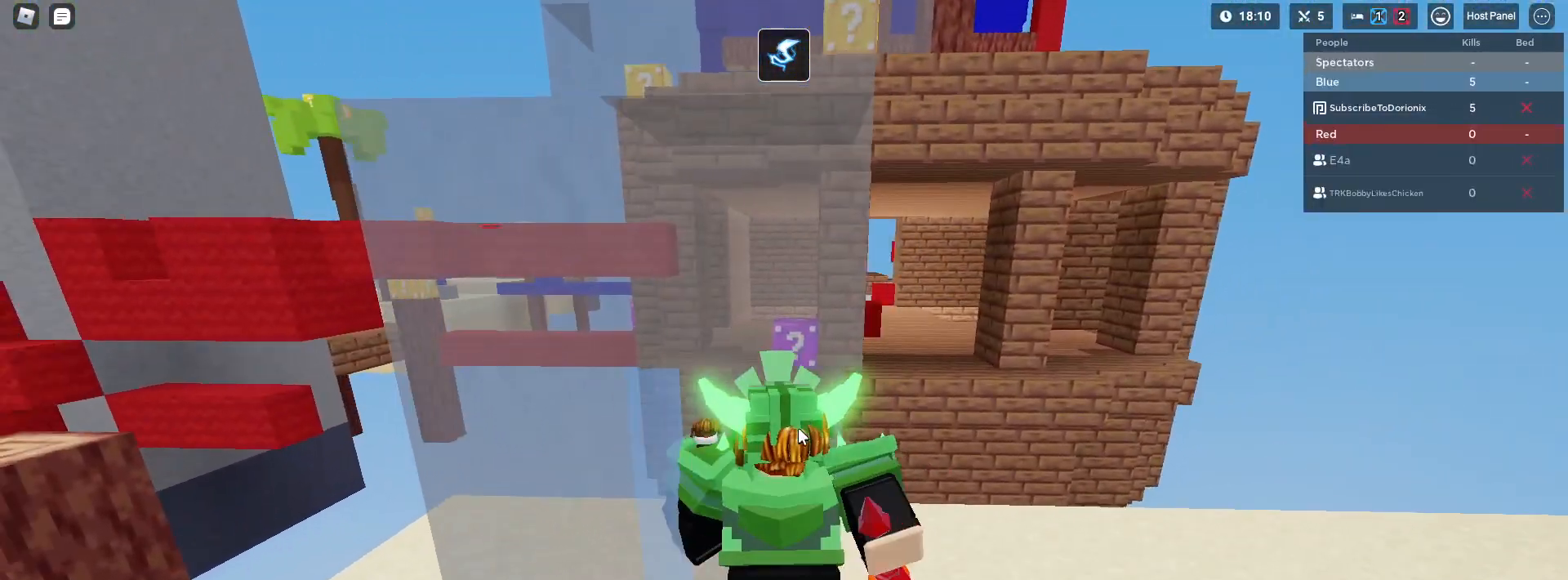
{"keys": ["shift"], "mouse": ["left"], "mouse_move": "down", "events": [[17, "a", "down"], [167, "a", "up"], [167, "mouse_right", "up"], [167, "w", "up"], [300, "3", "down"], [450, "3", "up"], [500, "mouse_left", "down"]]}
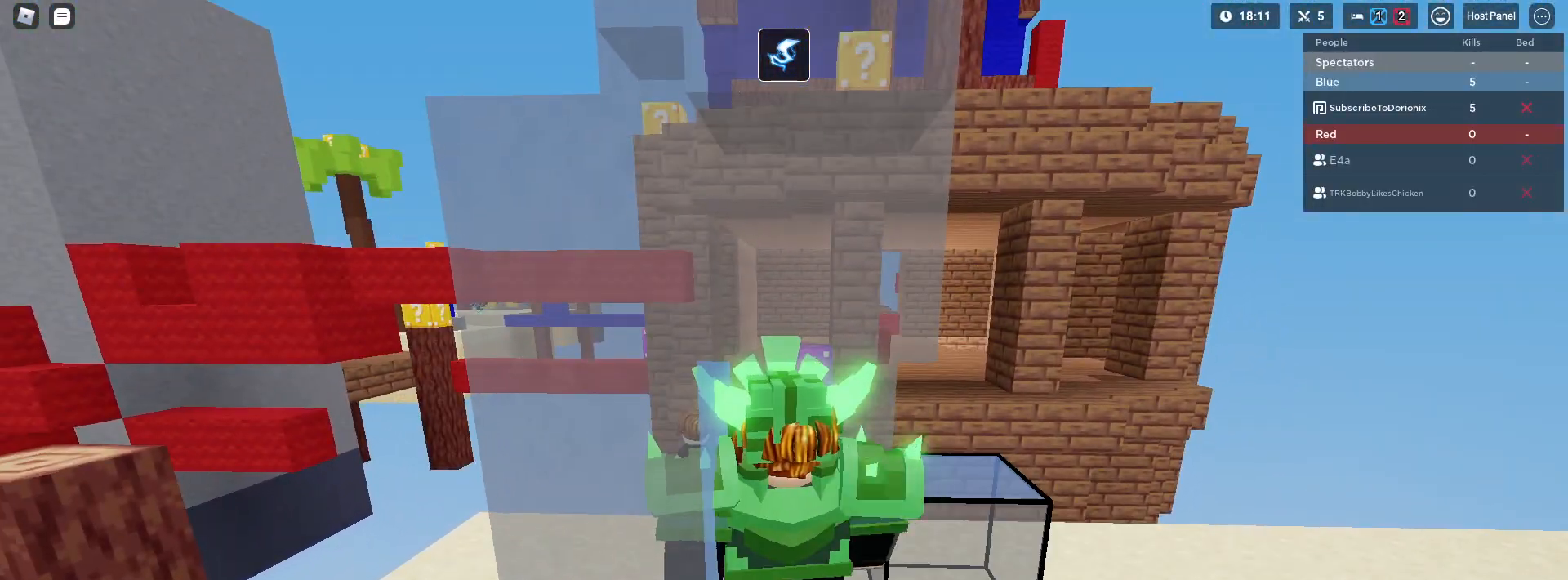
{"keys": ["shift"], "mouse": [], "mouse_move": "down", "events": [[83, "mouse_left", "up"], [217, "mouse_left", "down"], [317, "mouse_left", "up"]]}
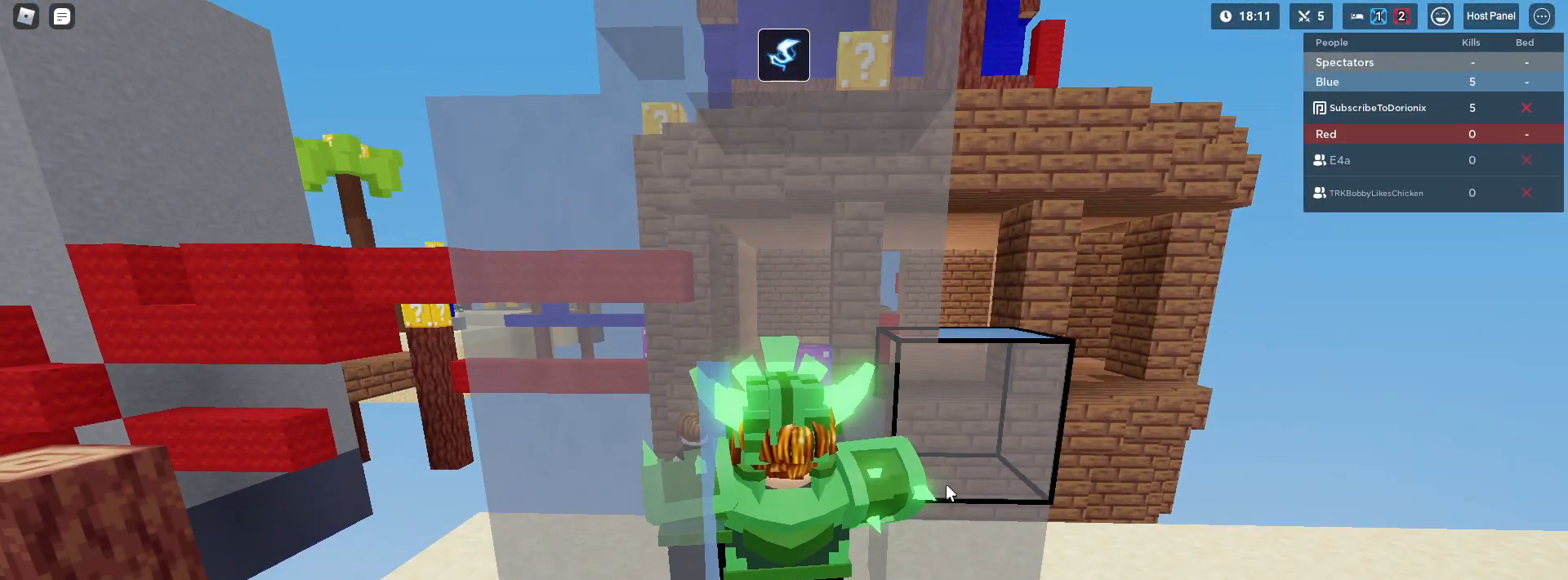
{"keys": ["a", "s", "shift"], "mouse": ["right"], "mouse_move": "still", "events": [[50, "mouse_right", "down"], [100, "1", "down"], [150, "s", "down"], [183, "1", "up"], [417, "a", "down"]]}
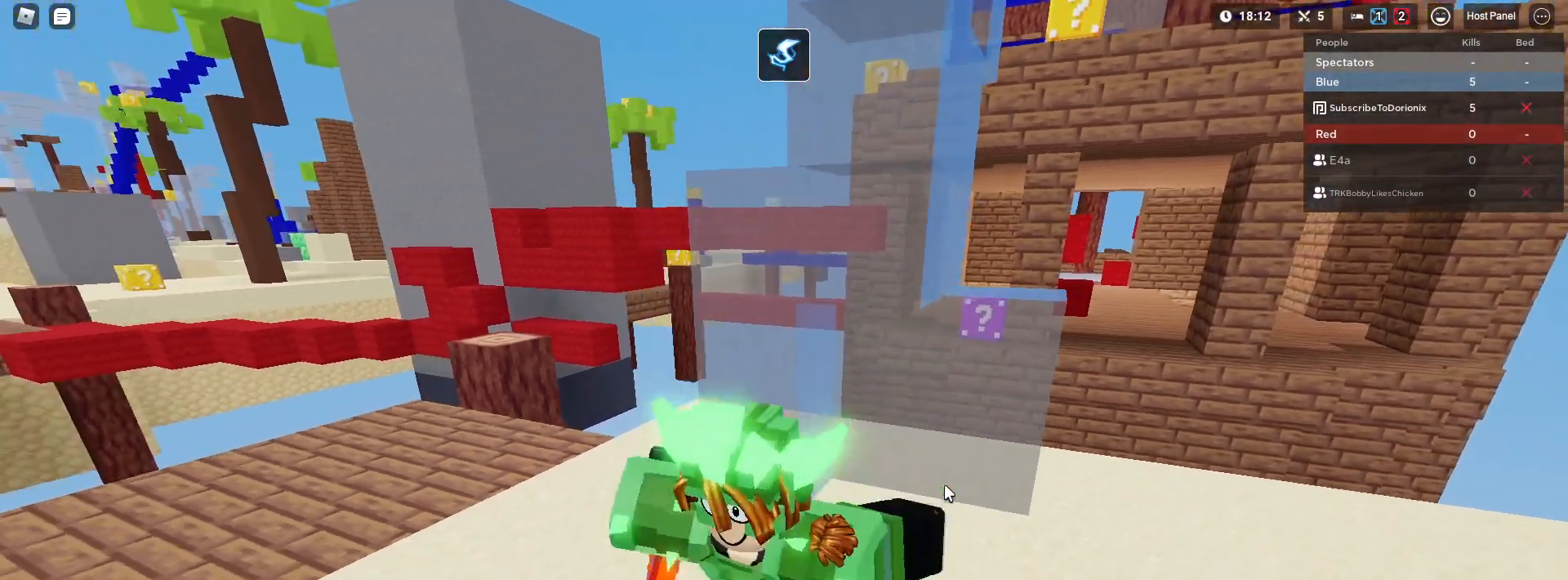
{"keys": ["shift", "w"], "mouse": ["right"], "mouse_move": "still", "events": [[17, "mouse_right", "up"], [67, "s", "up"], [217, "mouse_right", "down"], [350, "w", "down"], [433, "a", "up"]]}
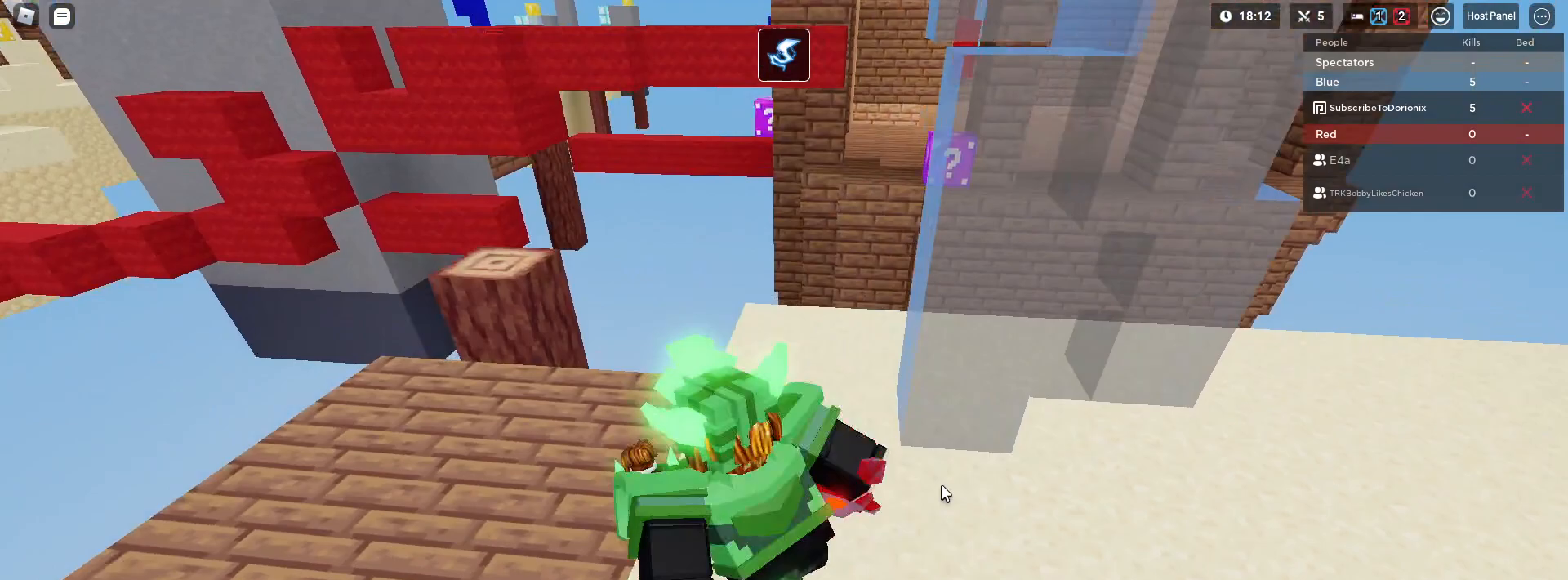
{"keys": ["shift", "w"], "mouse": [], "mouse_move": "still", "events": [[33, "mouse_left", "down"], [83, "mouse_left", "up"], [500, "mouse_right", "up"]]}
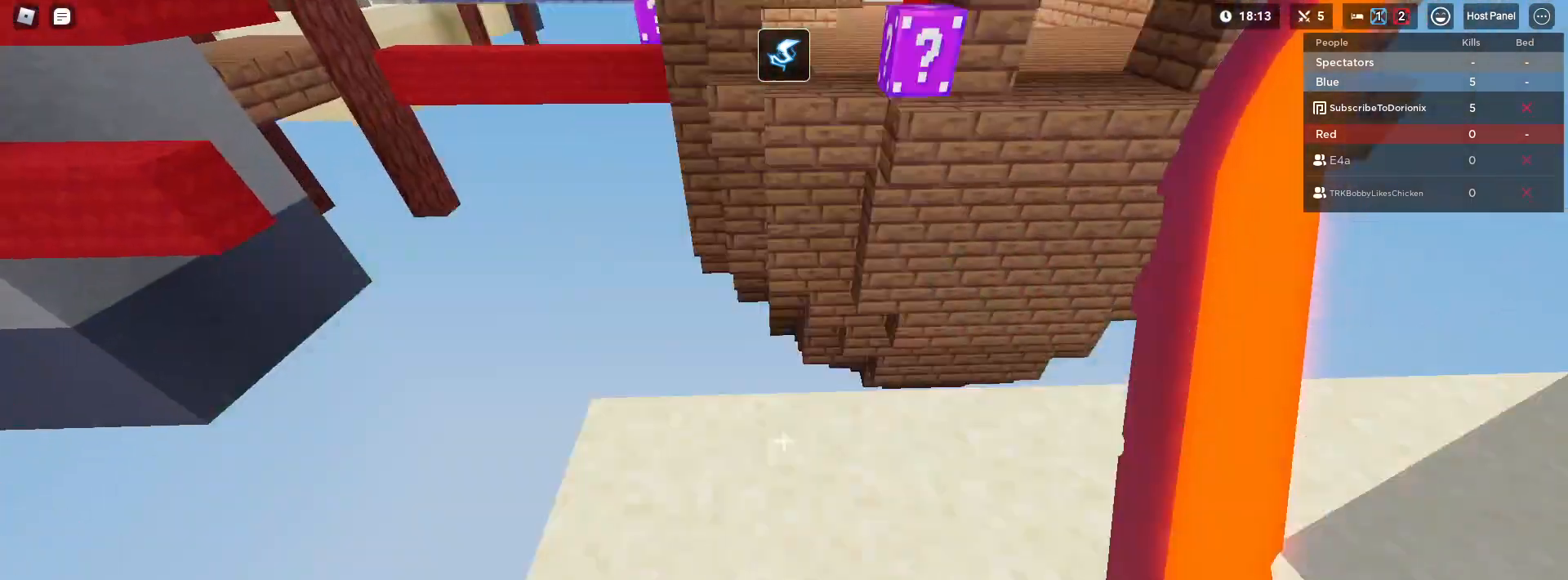
{"keys": ["s", "shift", "space"], "mouse": [], "mouse_move": "still", "events": [[283, "space", "down"], [333, "w", "up"], [383, "s", "down"]]}
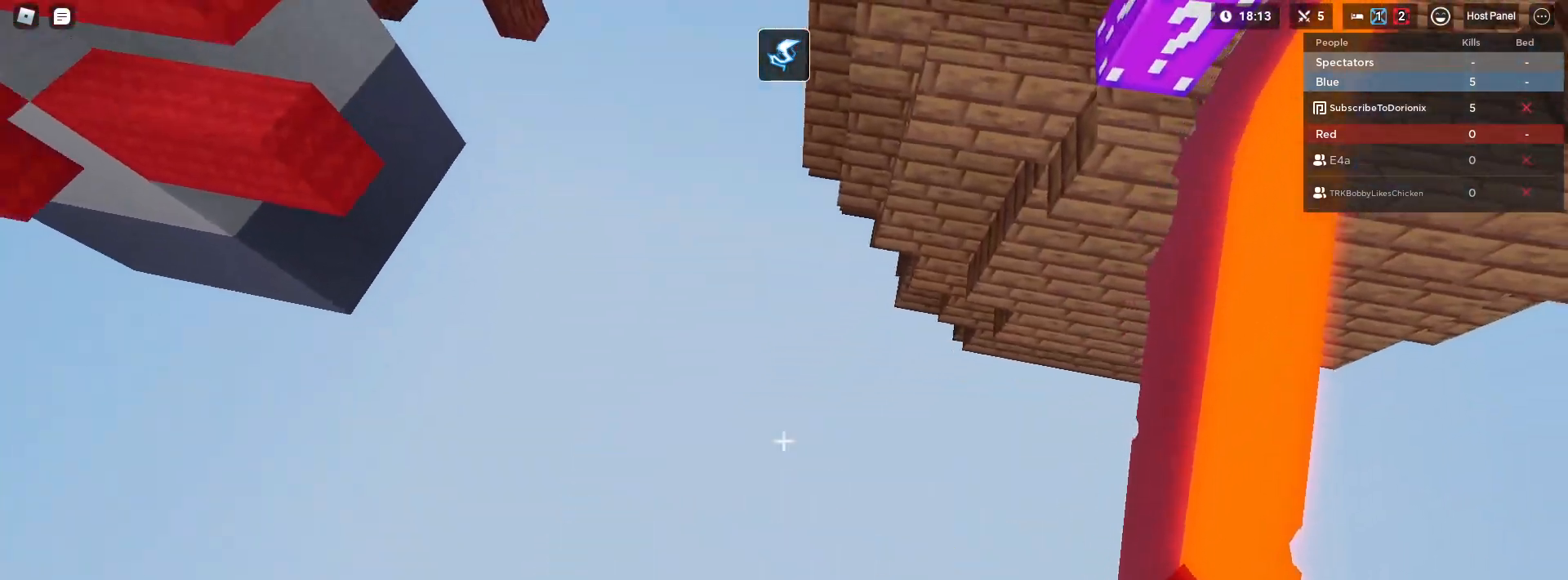
{"keys": ["shift"], "mouse": [], "mouse_move": "still", "events": [[117, "2", "down"], [117, "space", "up"], [250, "2", "up"], [300, "s", "up"]]}
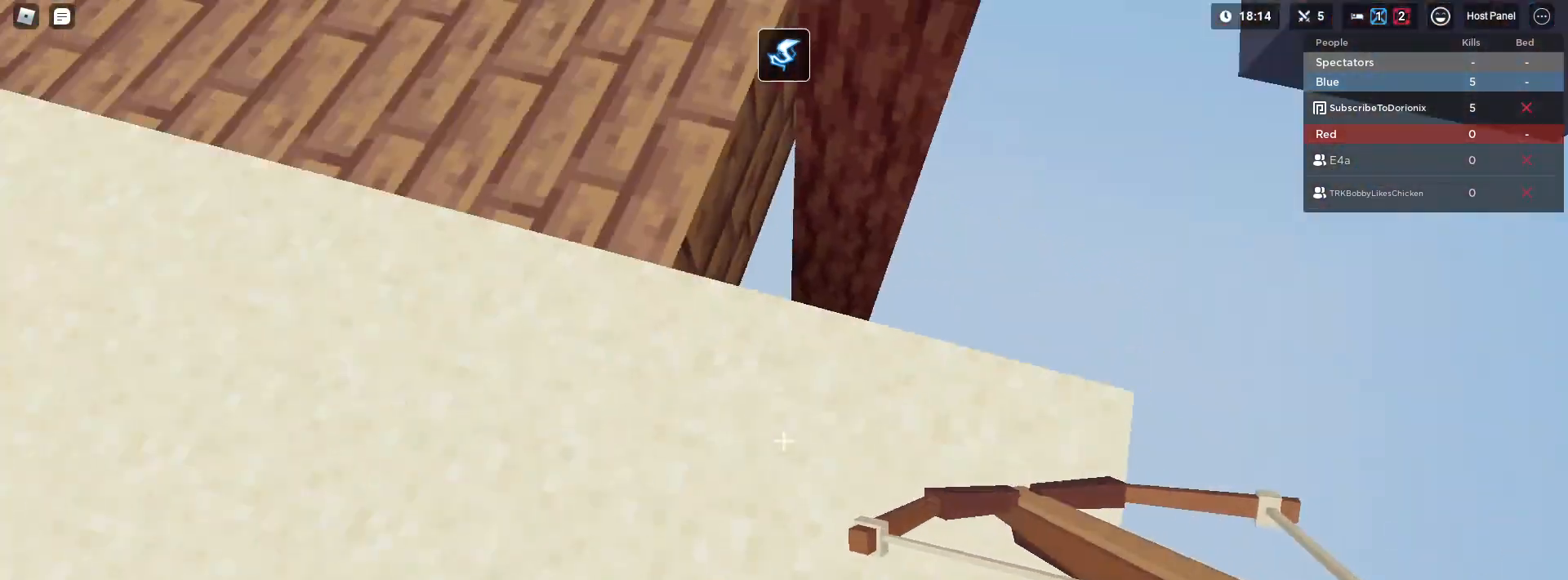
{"keys": ["shift", "space", "w"], "mouse": [], "mouse_move": "still", "events": [[133, "space", "down"], [233, "w", "down"], [400, "1", "down"], [500, "1", "up"]]}
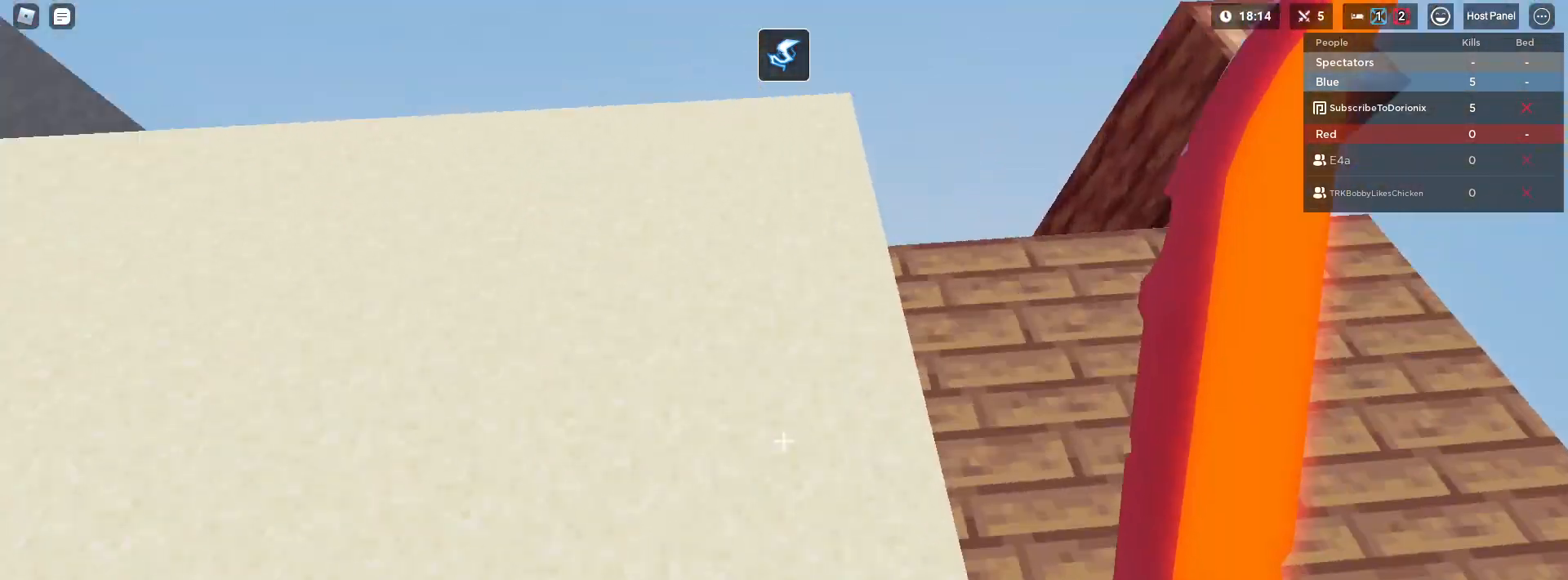
{"keys": ["shift", "w"], "mouse": ["right"], "mouse_move": "left", "events": [[50, "w", "up"], [100, "w", "down"], [200, "space", "up"], [483, "mouse_right", "down"]]}
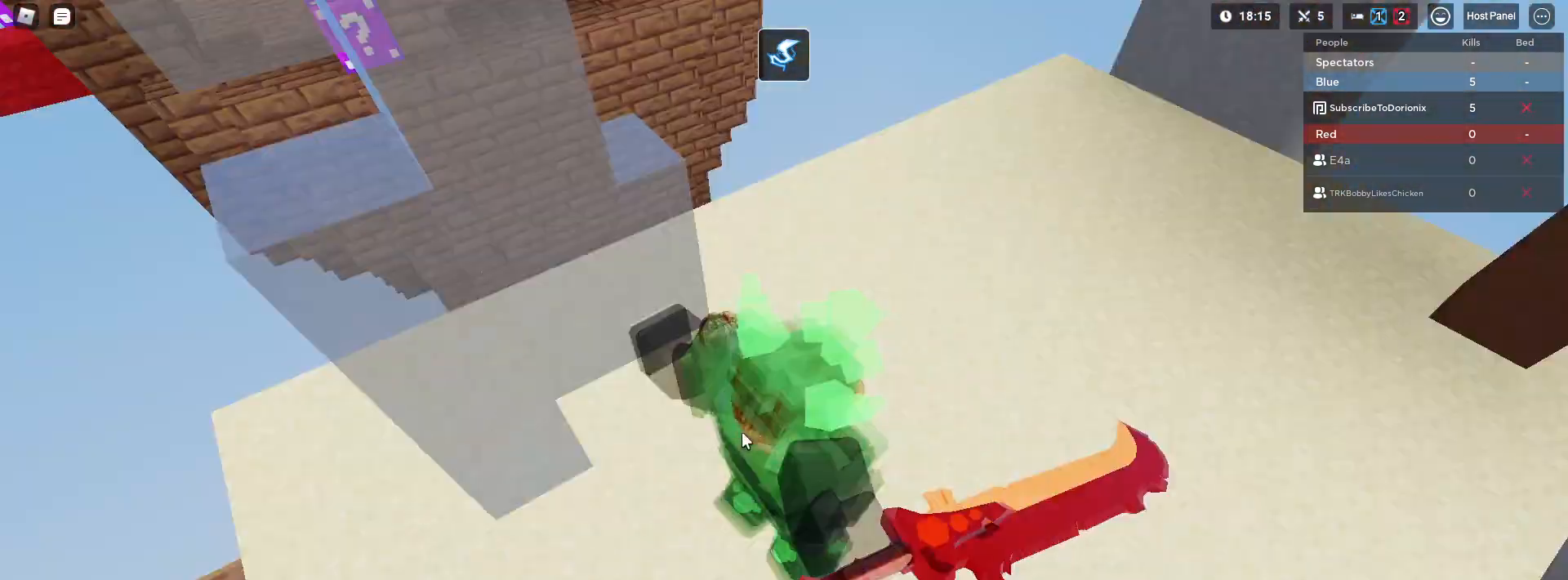
{"keys": ["a", "shift", "w"], "mouse": ["right"], "mouse_move": "still", "events": [[483, "a", "down"]]}
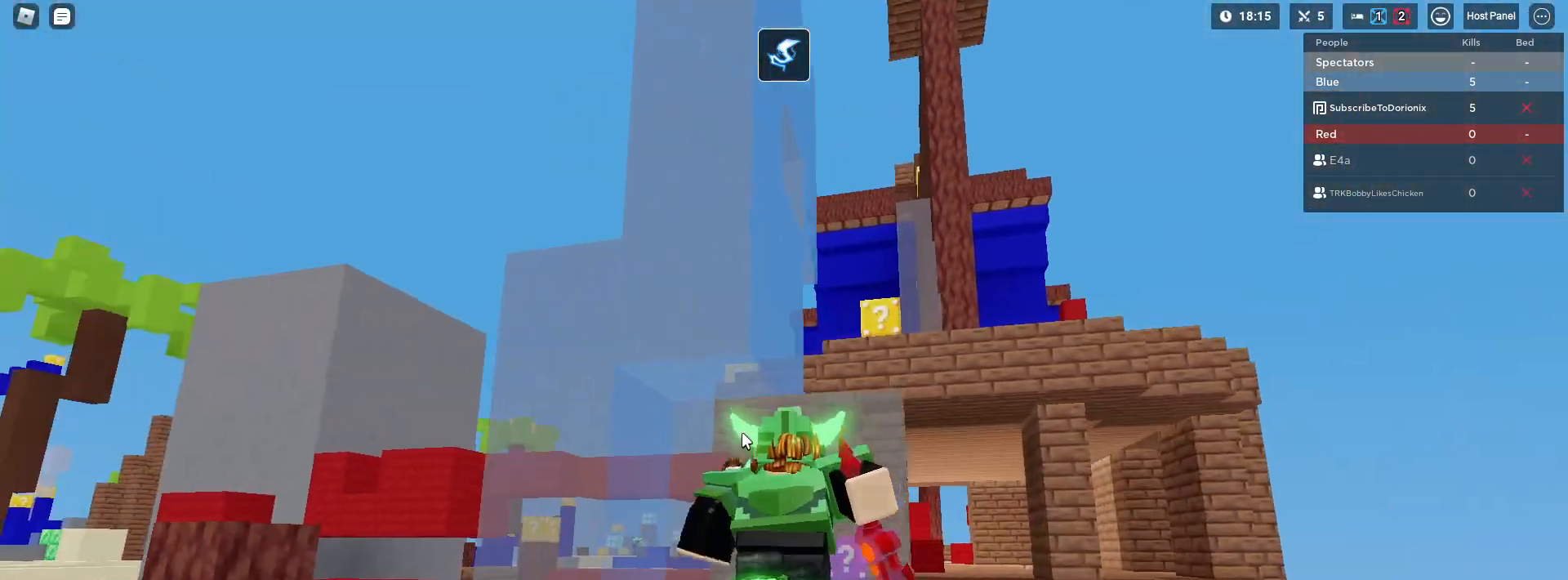
{"keys": ["shift"], "mouse": ["right"], "mouse_move": "still", "events": [[133, "a", "up"], [467, "w", "up"]]}
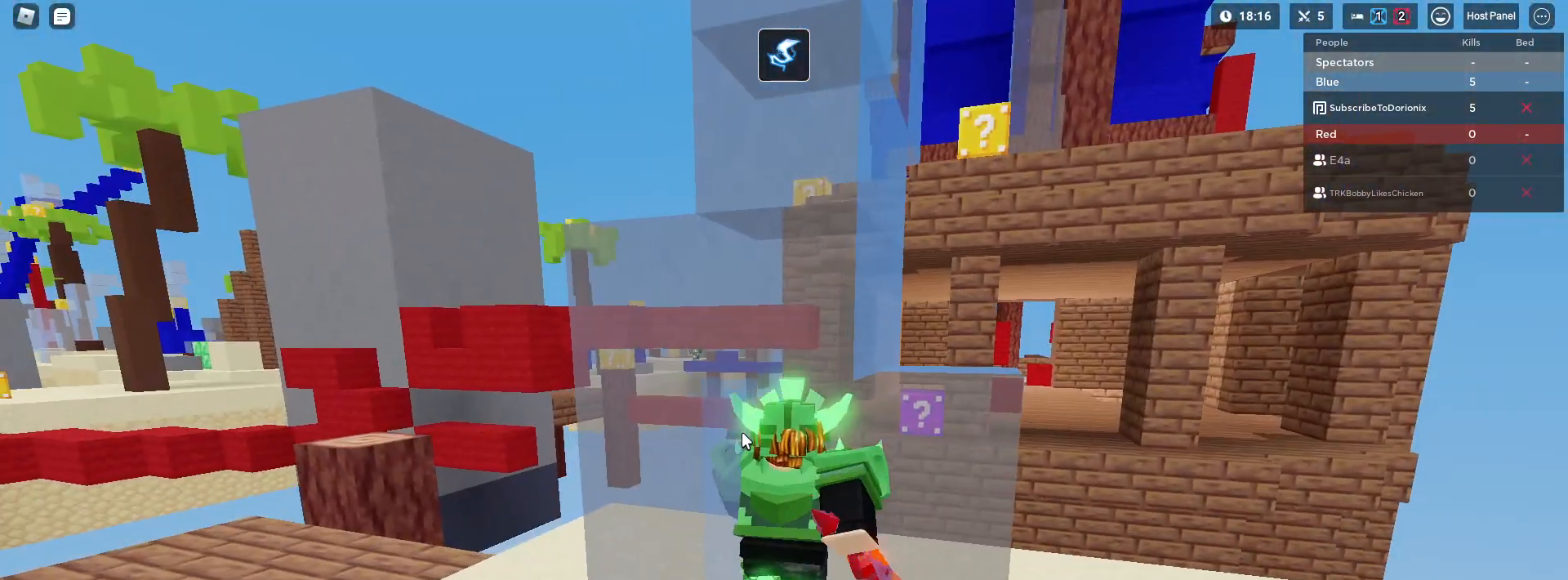
{"keys": ["shift"], "mouse": ["right"], "mouse_move": "still", "events": []}
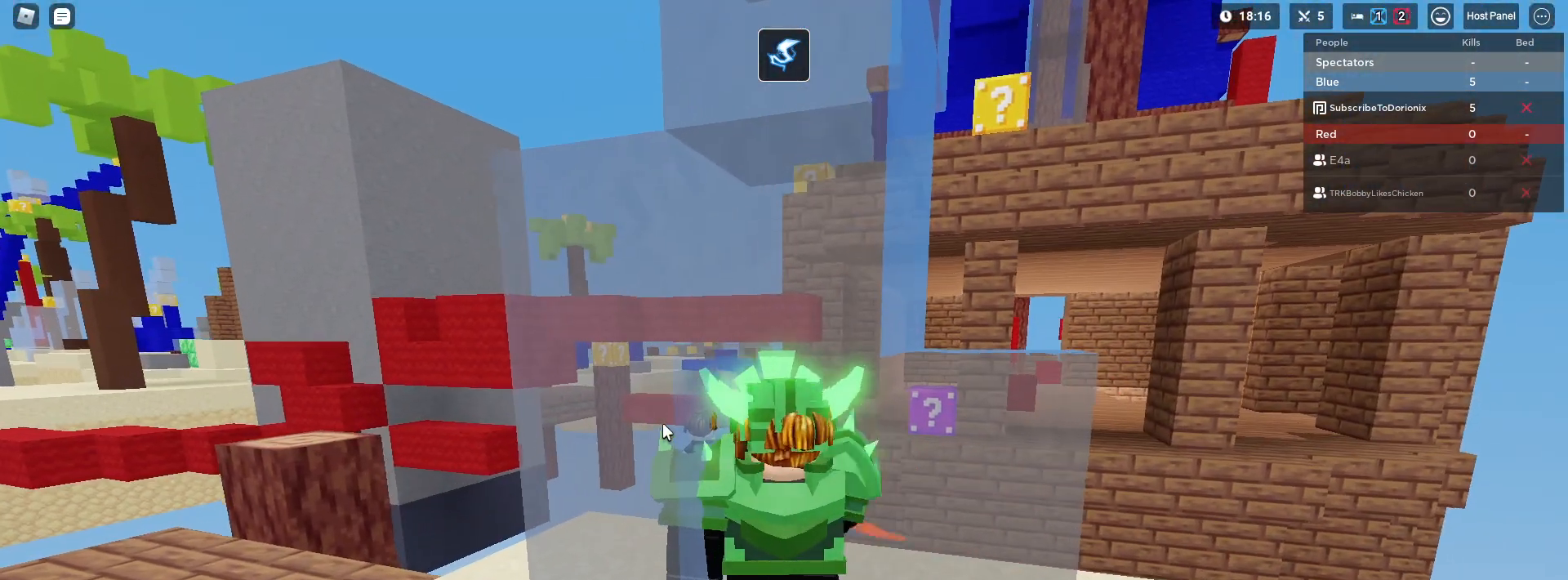
{"keys": ["shift"], "mouse": ["right"], "mouse_move": "still", "events": []}
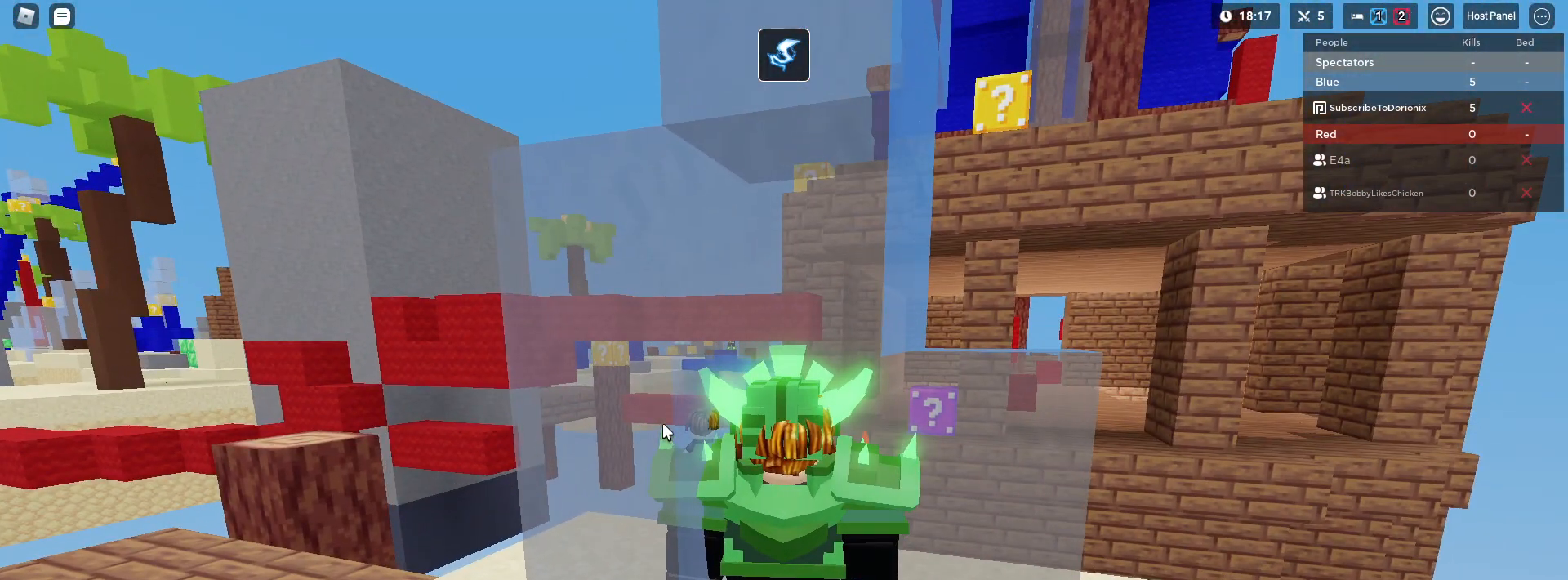
{"keys": ["shift"], "mouse": ["right"], "mouse_move": "still", "events": []}
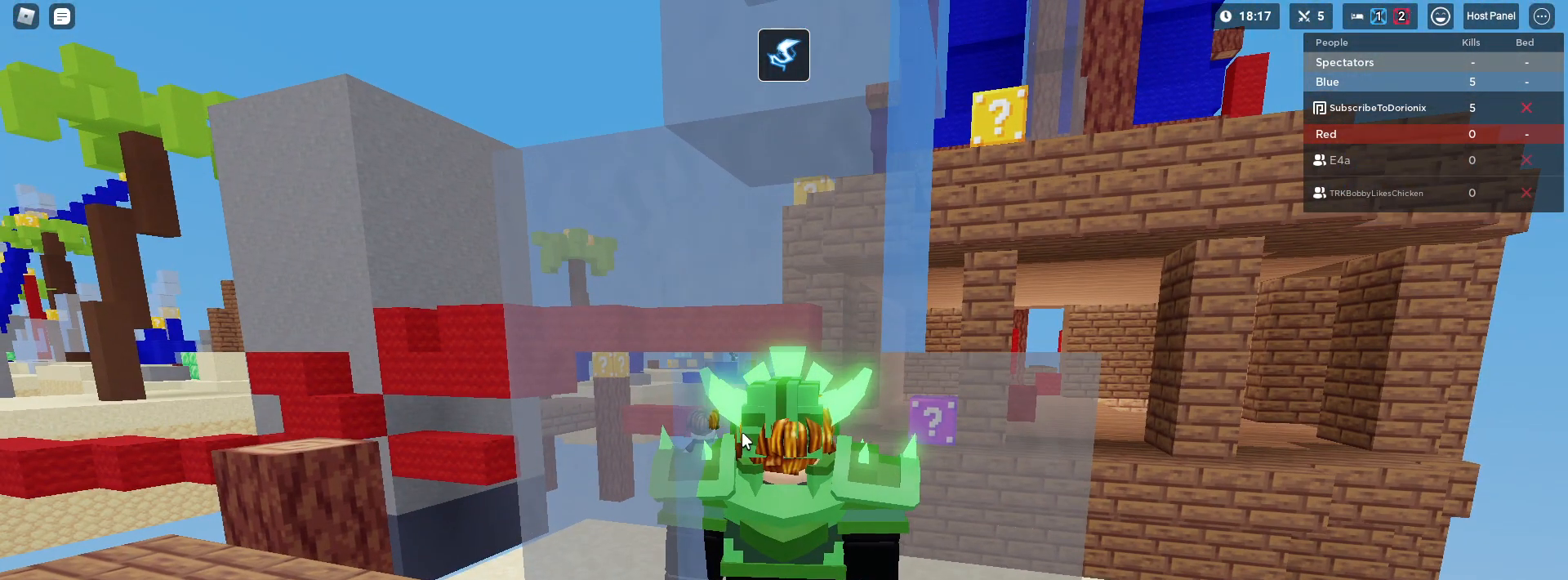
{"keys": ["shift"], "mouse": ["right"], "mouse_move": "right", "events": [[50, "mouse_left", "down"], [100, "mouse_left", "up"]]}
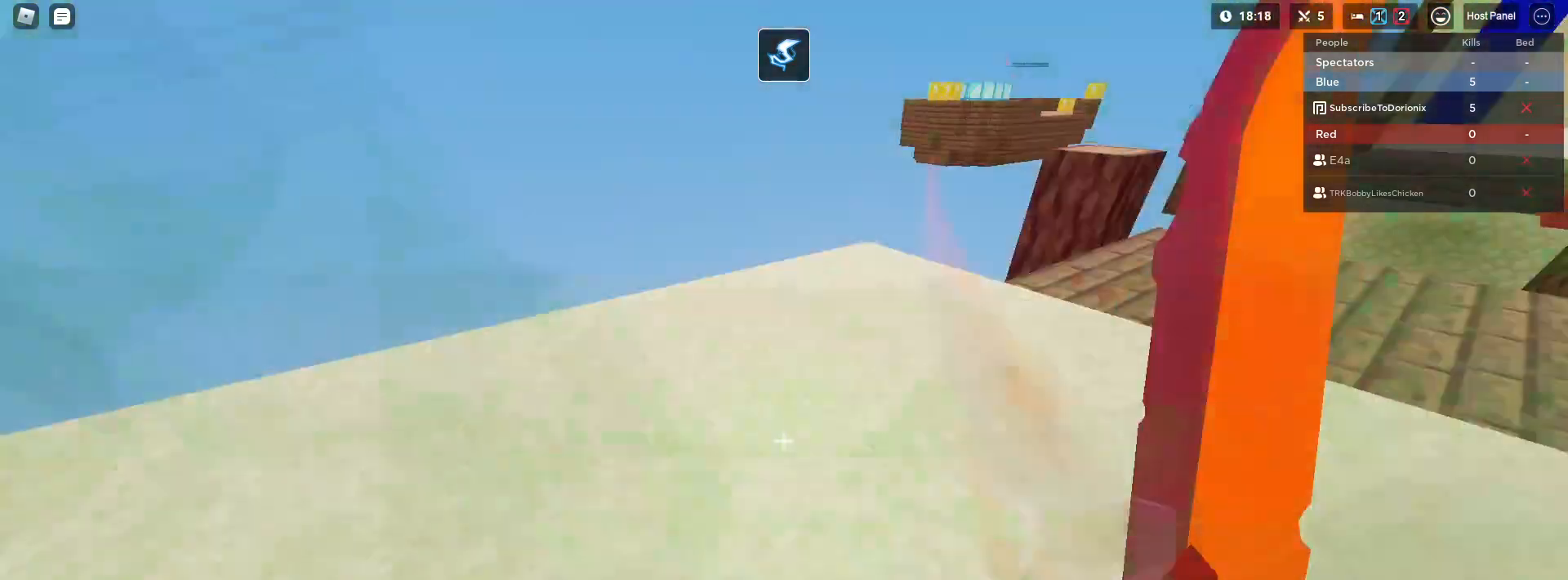
{"keys": ["a", "shift"], "mouse": [], "mouse_move": "still", "events": [[67, "mouse_right", "up"], [433, "a", "down"]]}
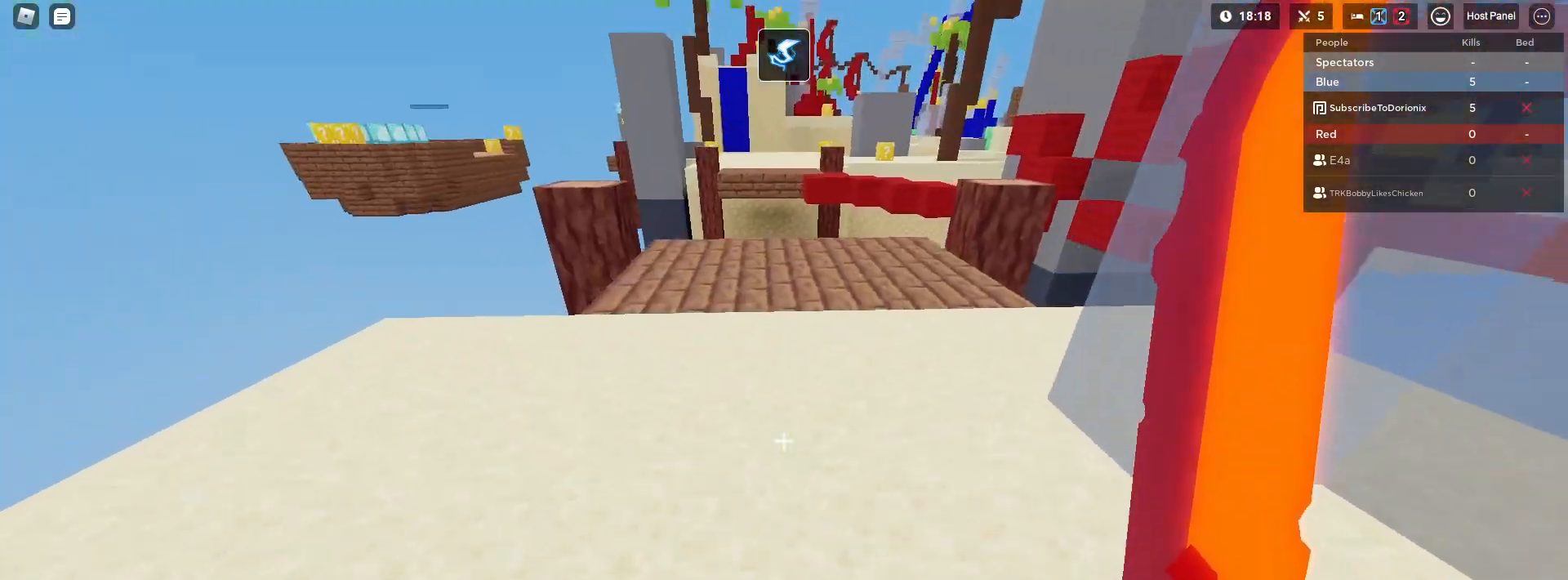
{"keys": ["shift", "w"], "mouse": [], "mouse_move": "still", "events": [[33, "shift", "up"], [33, "w", "down"], [133, "shift", "down"], [467, "a", "up"]]}
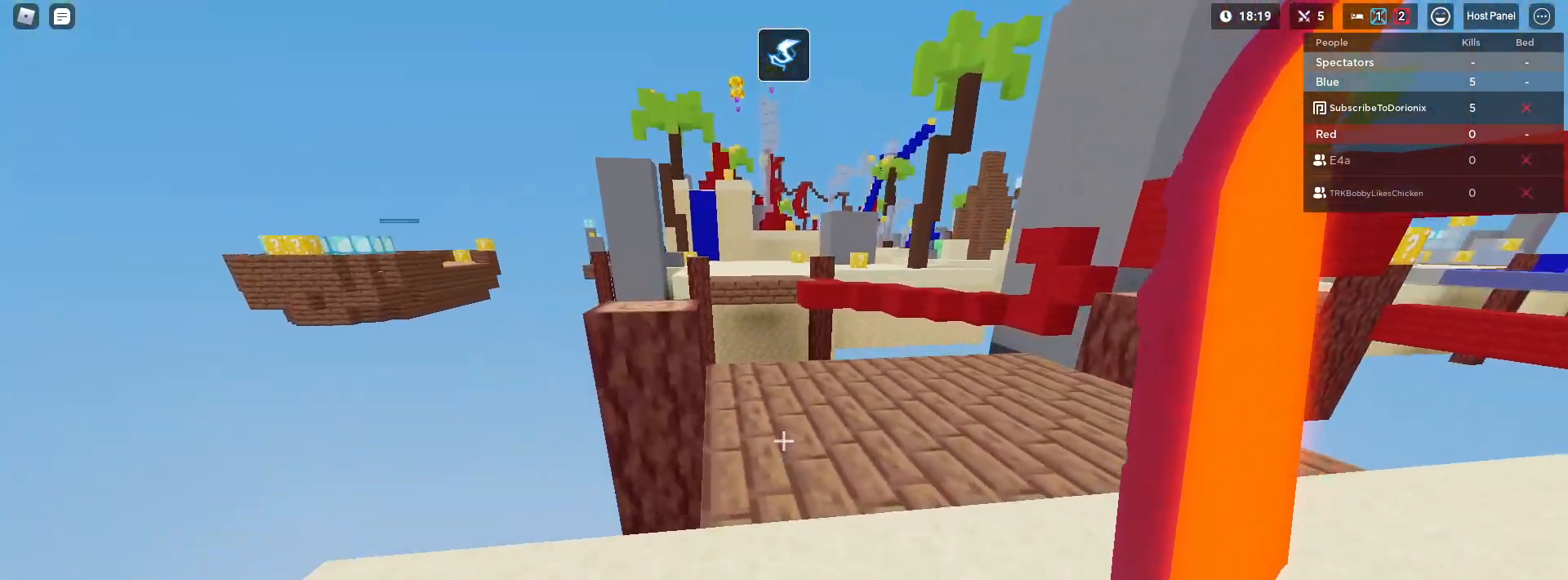
{"keys": ["shift", "space", "w"], "mouse": [], "mouse_move": "still", "events": [[333, "5", "down"], [417, "5", "up"], [417, "space", "down"]]}
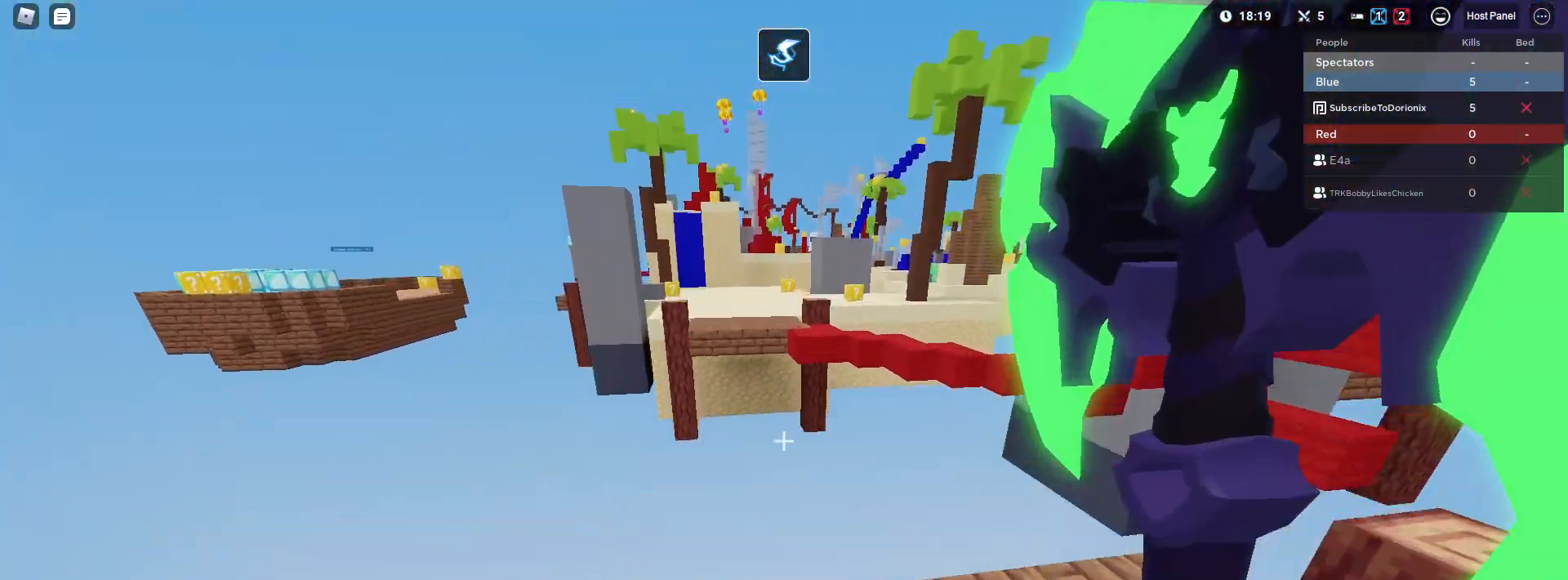
{"keys": ["shift", "w"], "mouse": [], "mouse_move": "still", "events": [[67, "space", "up"], [117, "shift", "up"], [150, "shift", "down"]]}
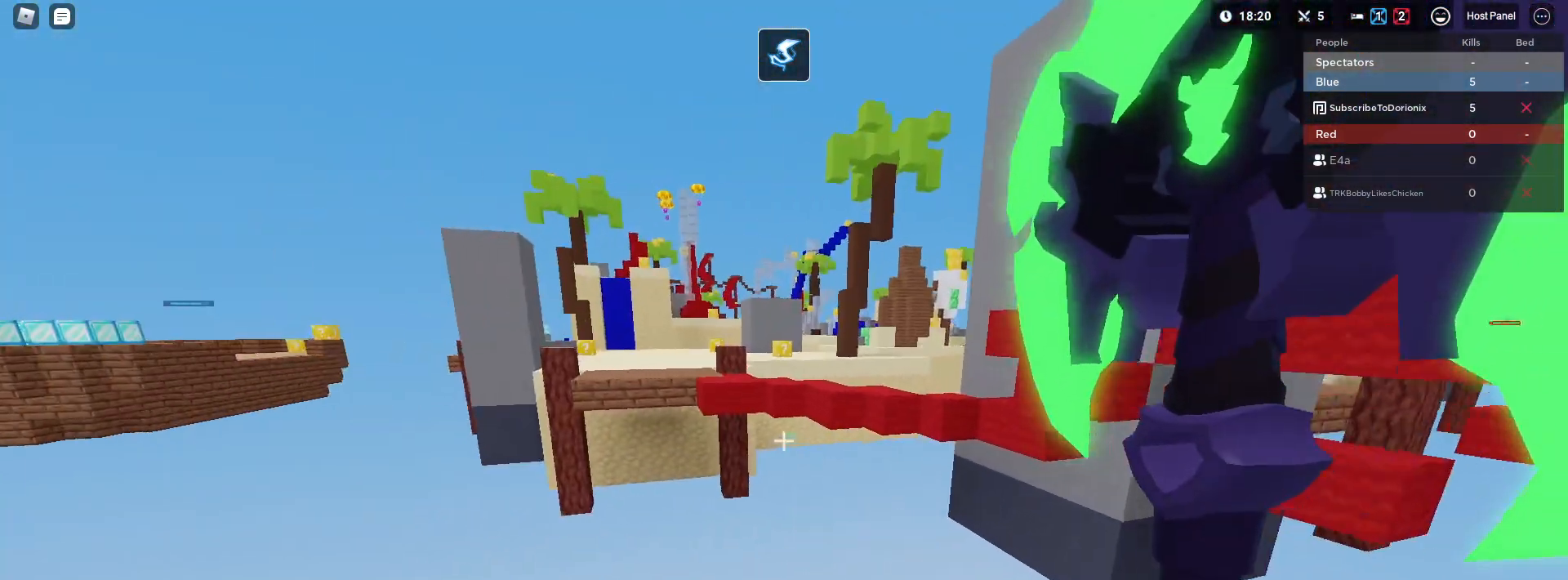
{"keys": ["1", "shift", "space", "w"], "mouse": ["left"], "mouse_move": "still", "events": [[233, "space", "down"], [400, "mouse_left", "down"], [500, "1", "down"]]}